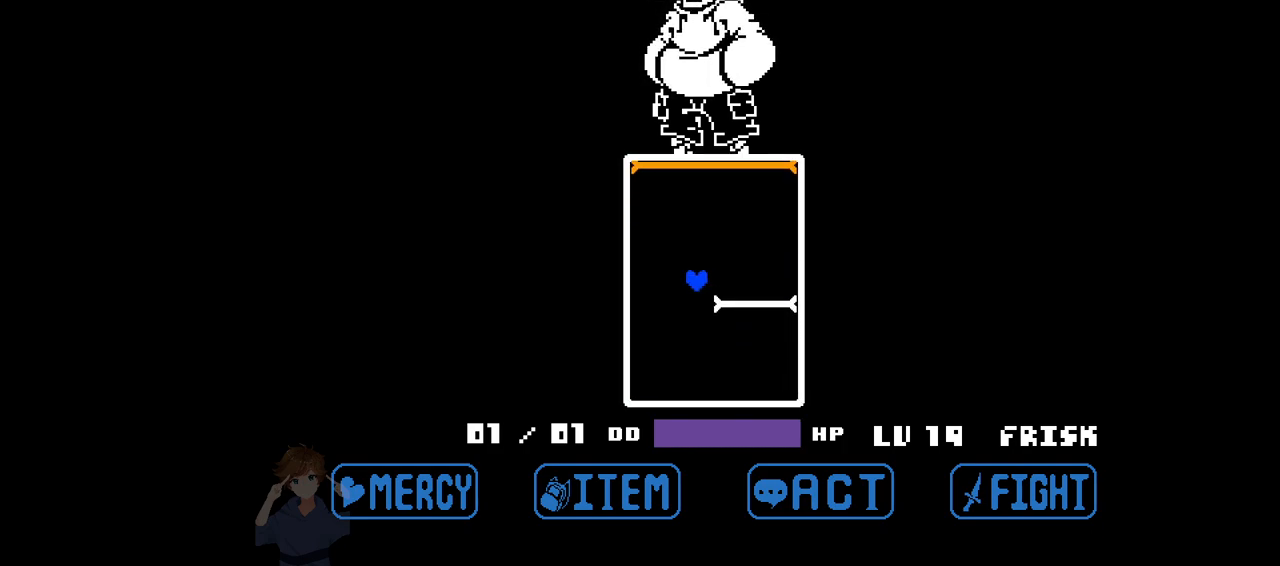
Gameplay with keyboard; each line is a JSON object with the keys held at the frame after it. "events" lists presses ("down") and releases ("up") of "c", "down", "left", "right", "up", "x" and "z" between this image and that frame as [ms after this image, input, new state], when the widget could be followed in between. No other keys are recorded. Mouse input is not recorded.
{"keys": [], "events": []}
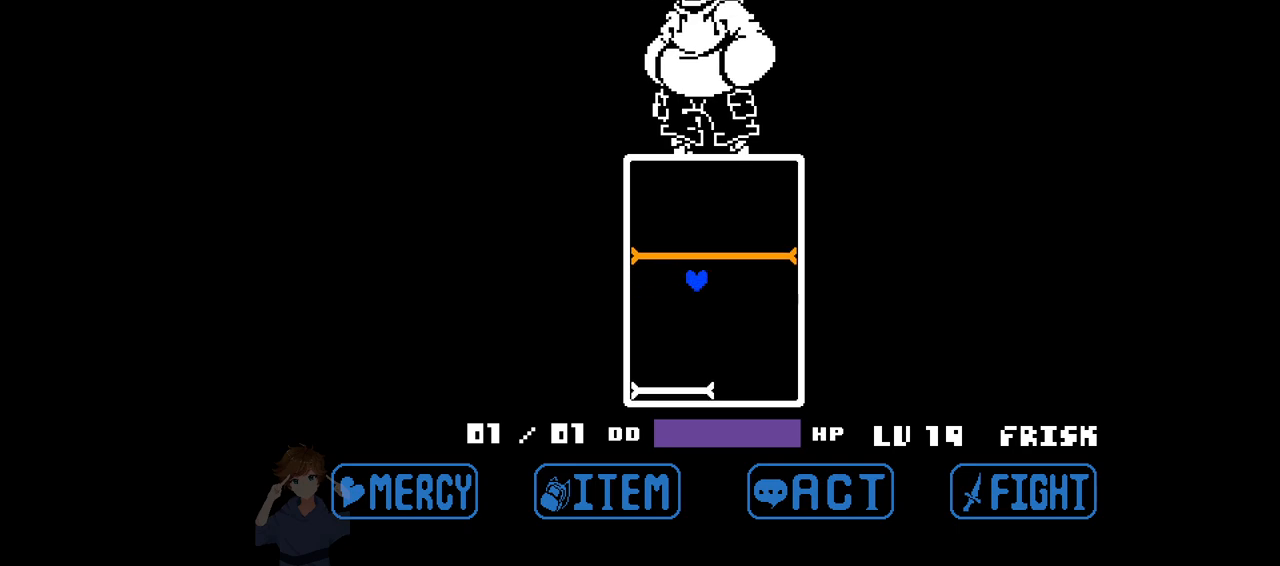
{"keys": [], "events": [[67, "right", "down"], [250, "right", "up"]]}
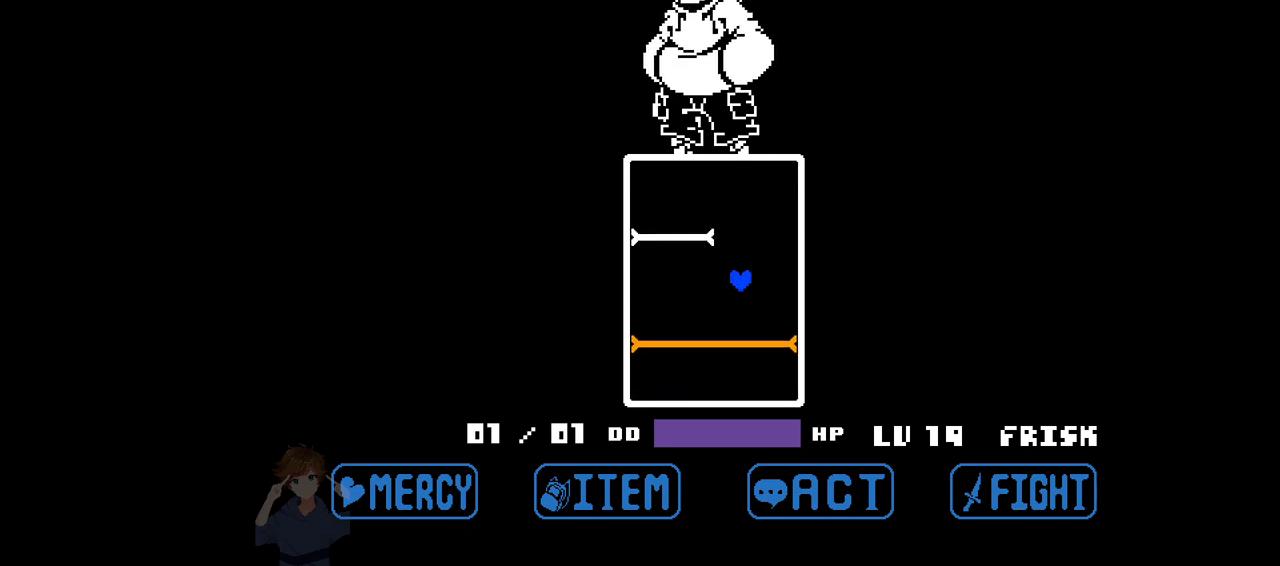
{"keys": [], "events": []}
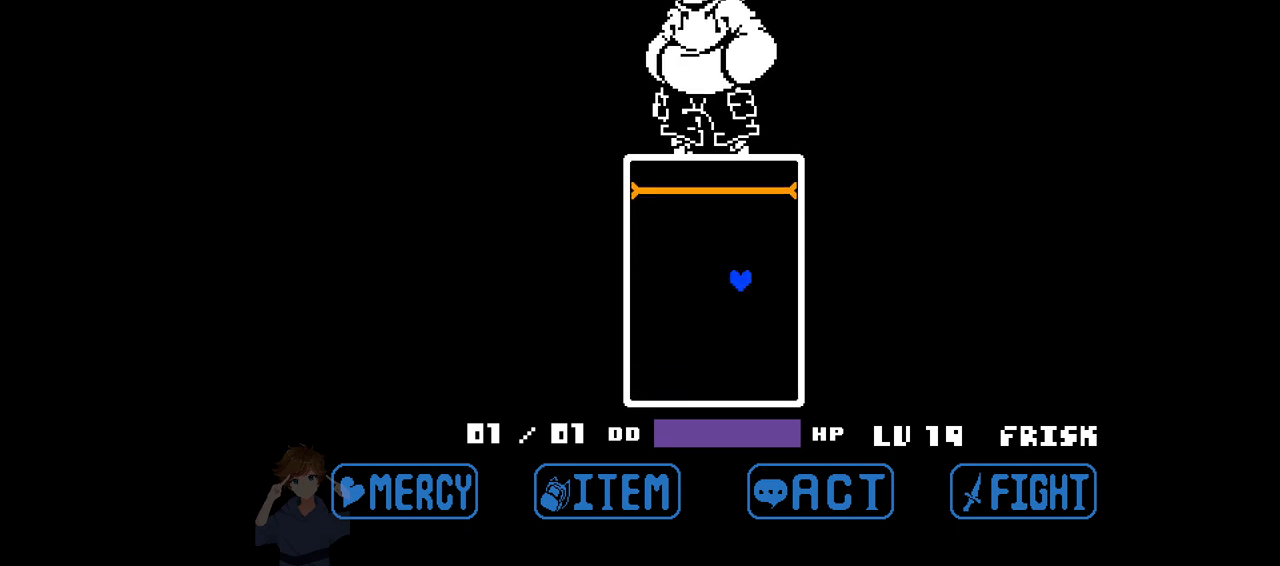
{"keys": [], "events": []}
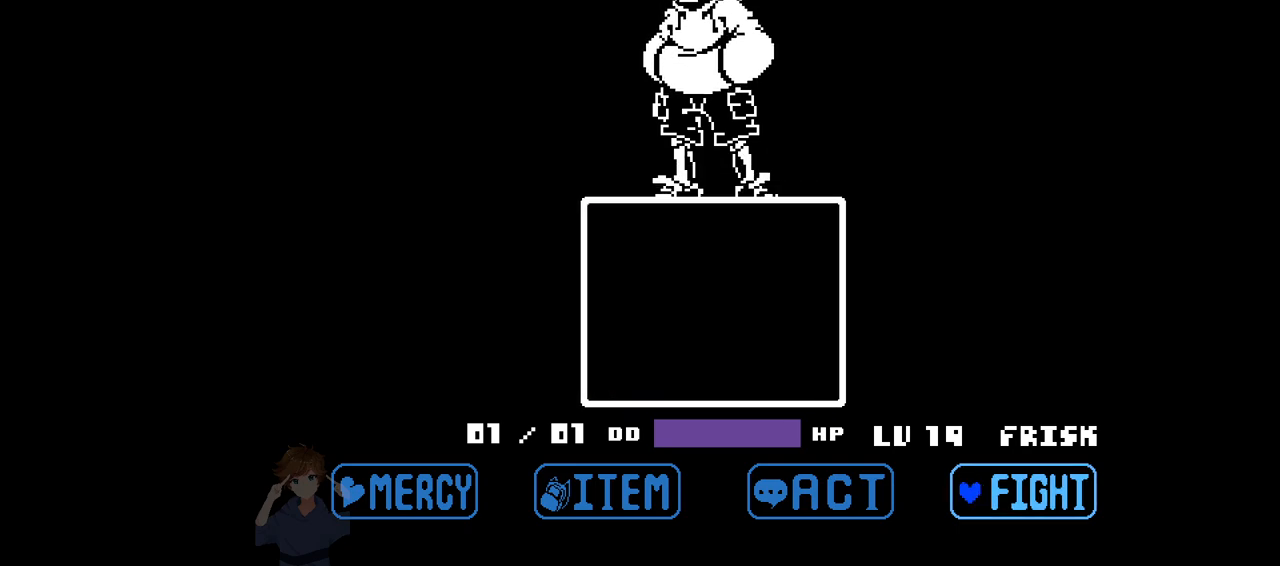
{"keys": ["z"], "events": [[250, "z", "down"], [300, "z", "up"], [483, "z", "down"]]}
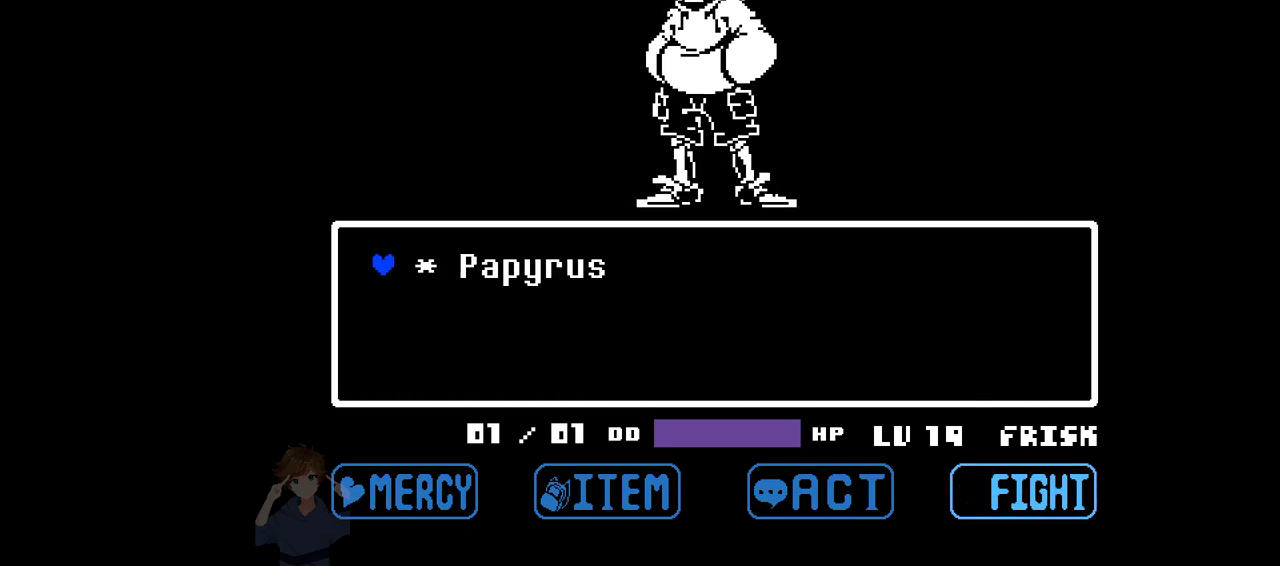
{"keys": [], "events": [[33, "z", "up"], [117, "z", "down"], [217, "z", "up"]]}
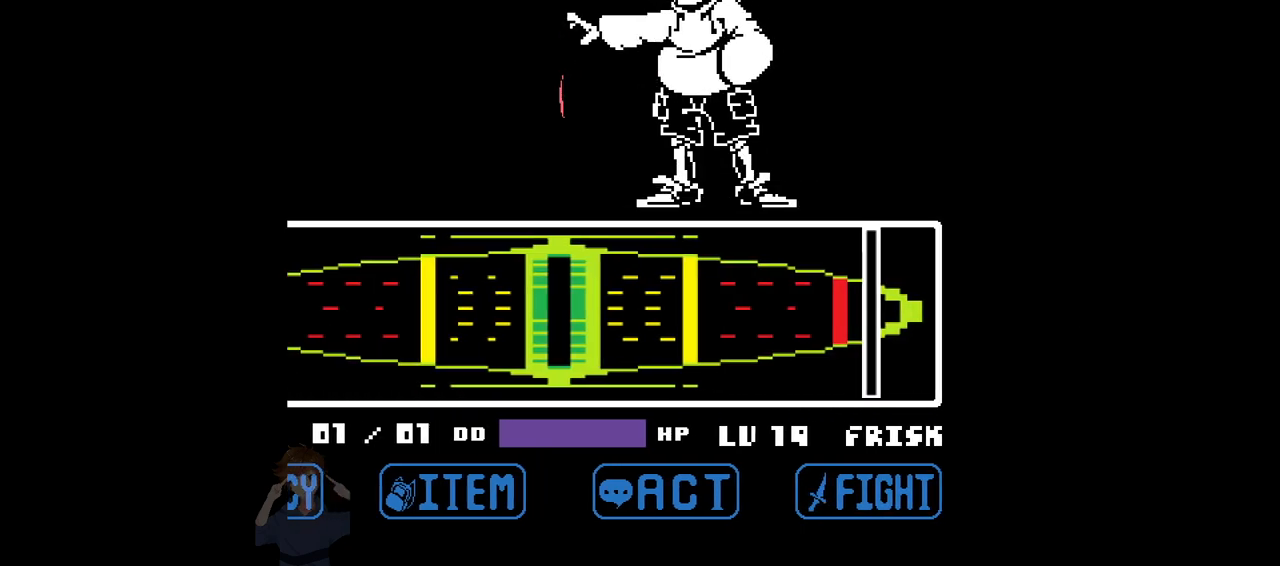
{"keys": [], "events": []}
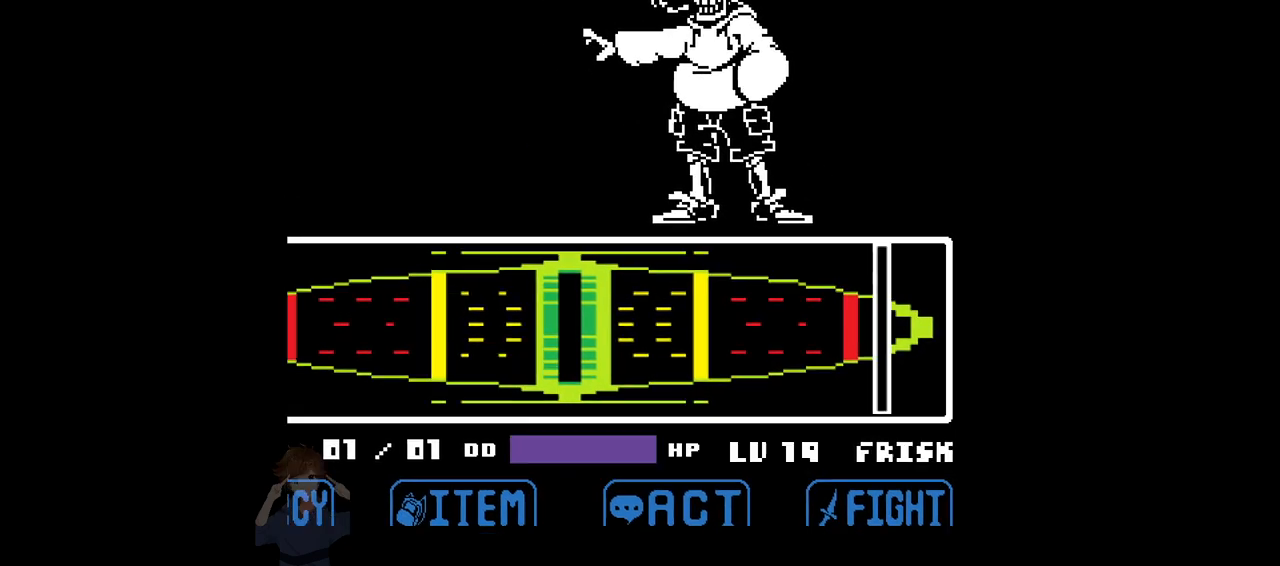
{"keys": [], "events": []}
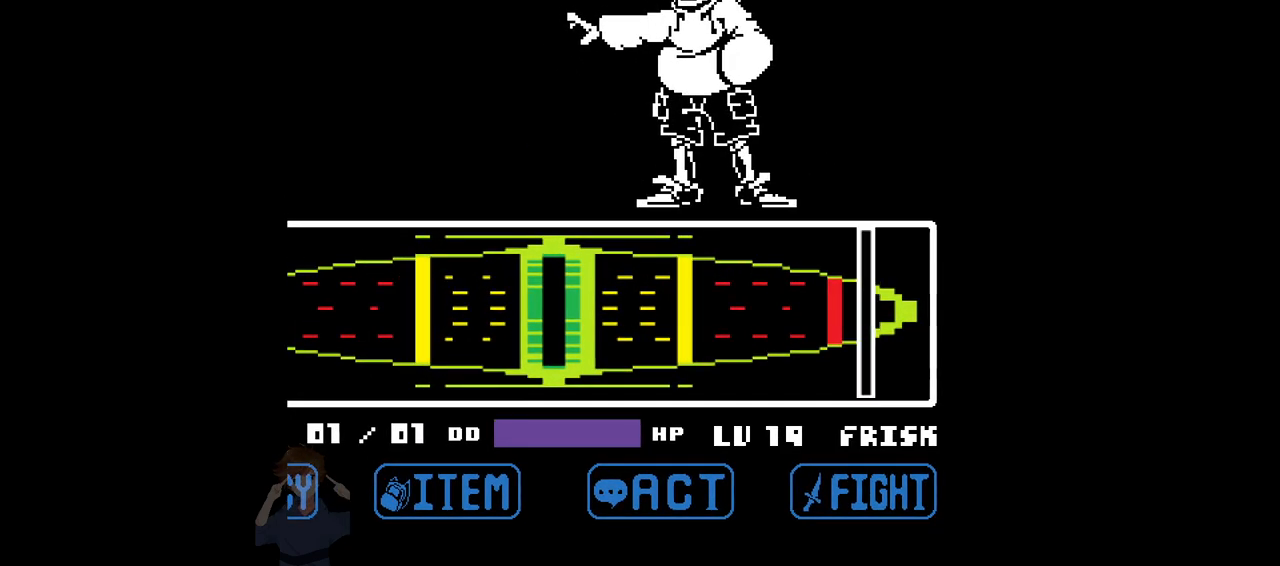
{"keys": ["z"], "events": [[500, "z", "down"]]}
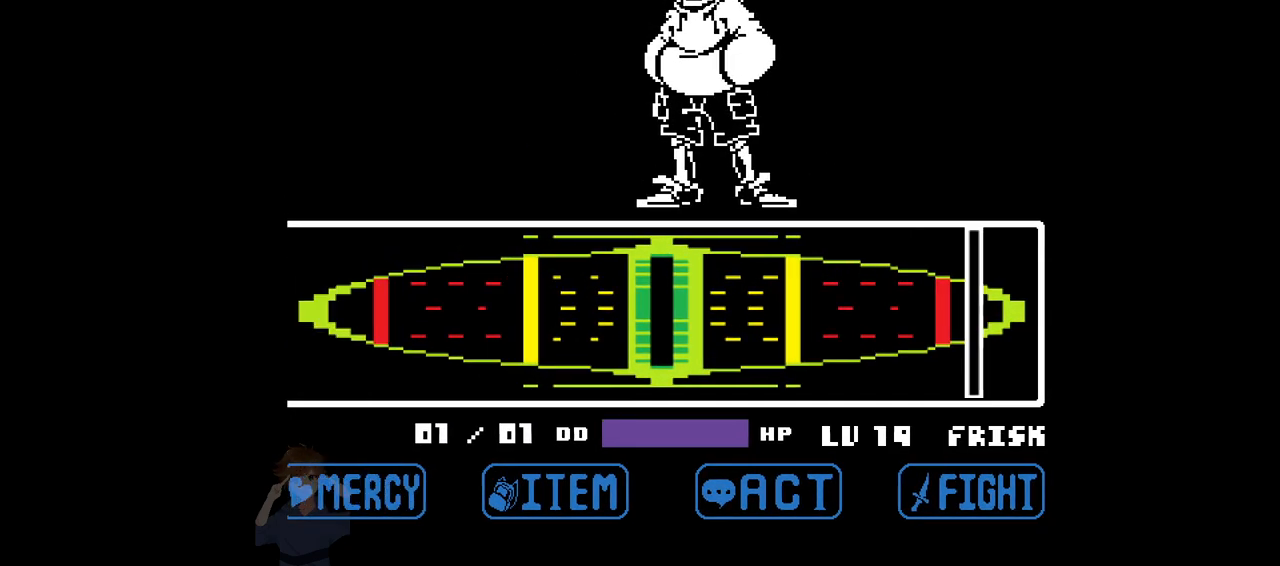
{"keys": ["x"], "events": [[50, "x", "down"], [50, "z", "up"], [133, "x", "up"], [133, "z", "down"], [183, "z", "up"], [233, "x", "down"], [283, "x", "up"], [283, "z", "down"], [333, "z", "up"], [367, "x", "down"], [417, "x", "up"], [417, "z", "down"], [467, "x", "down"], [467, "z", "up"]]}
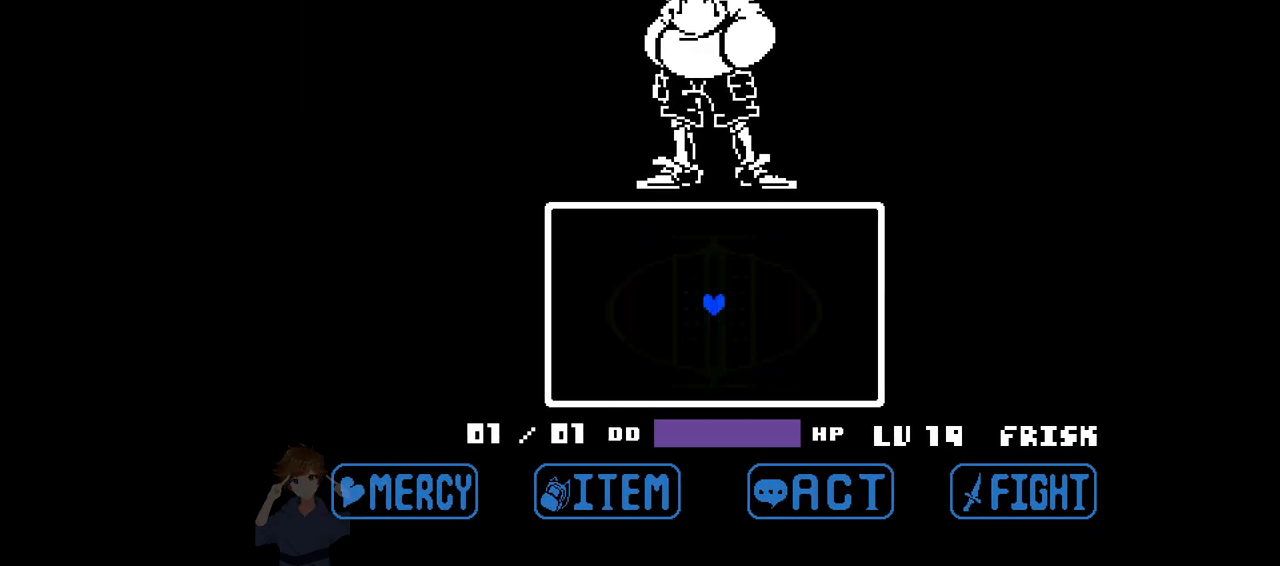
{"keys": [], "events": [[17, "x", "up"]]}
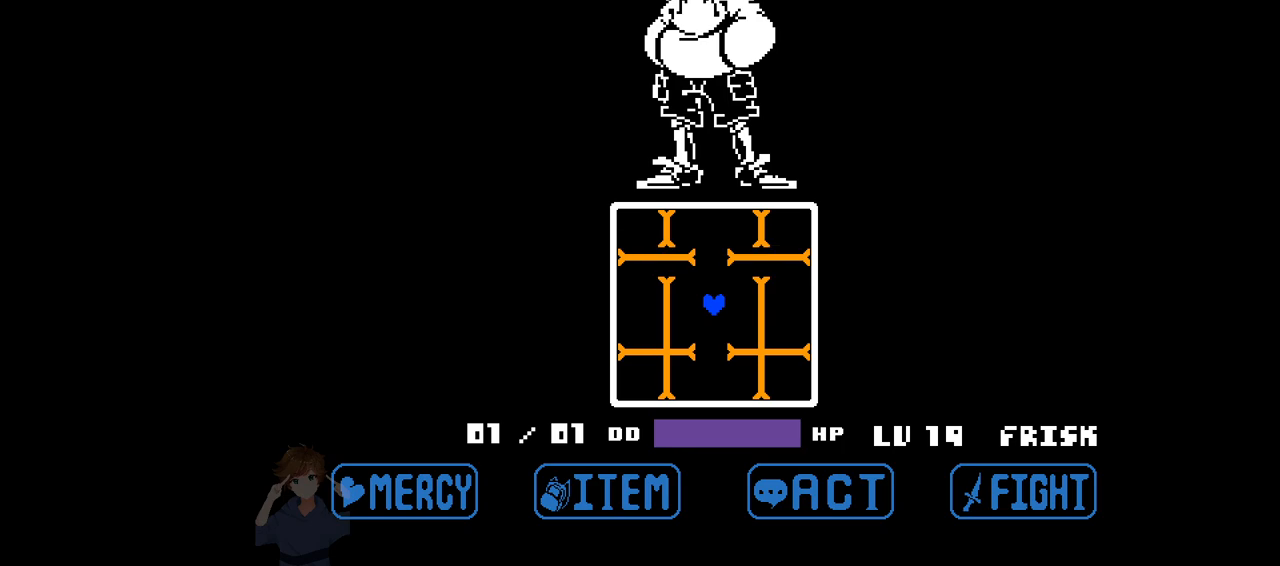
{"keys": ["up"], "events": [[450, "up", "down"]]}
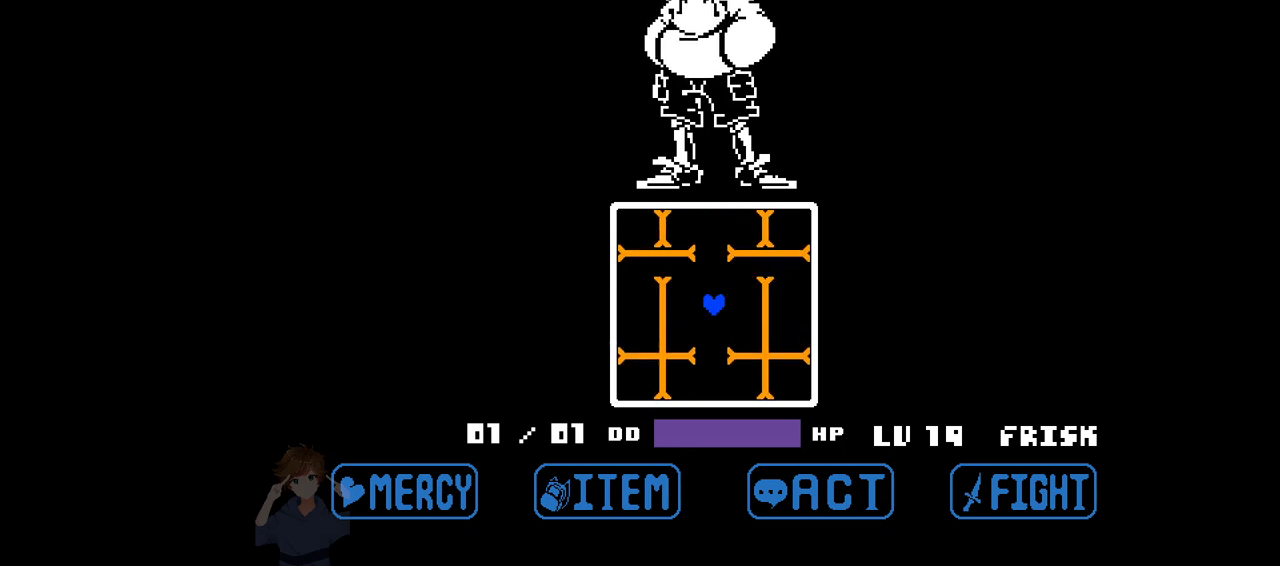
{"keys": [], "events": [[133, "up", "up"]]}
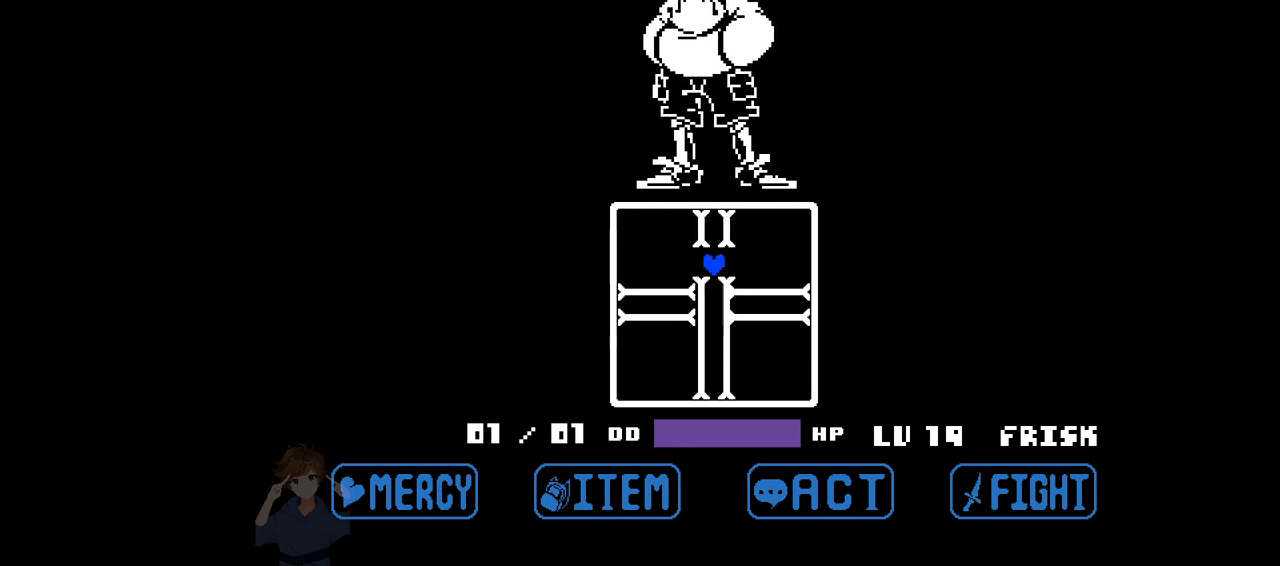
{"keys": [], "events": [[200, "down", "down"], [400, "down", "up"]]}
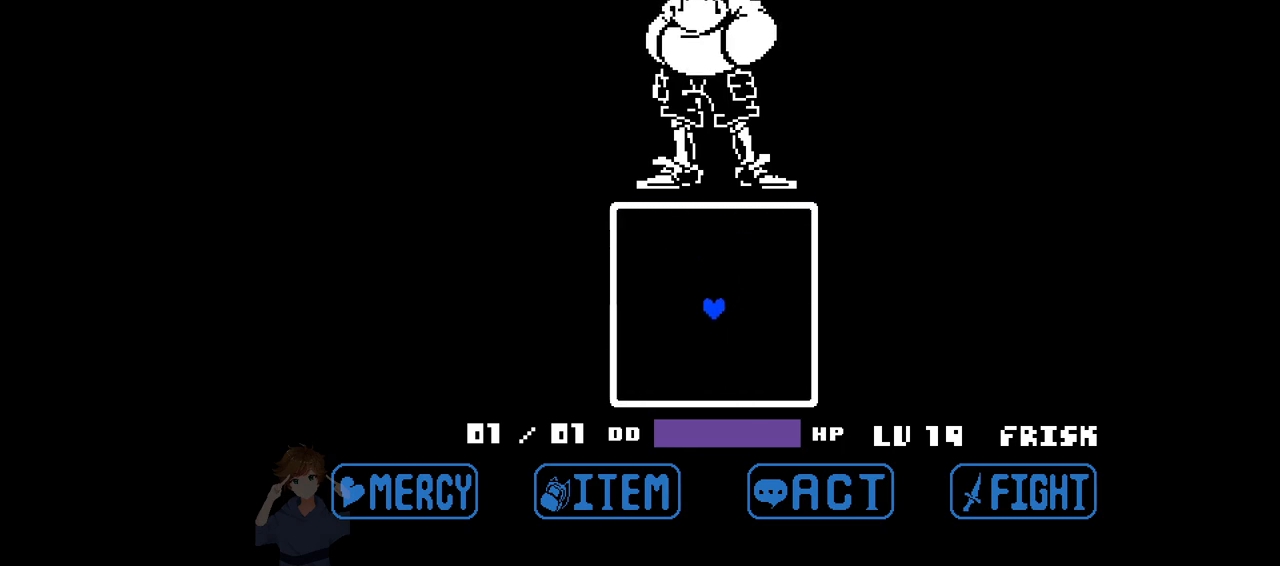
{"keys": [], "events": []}
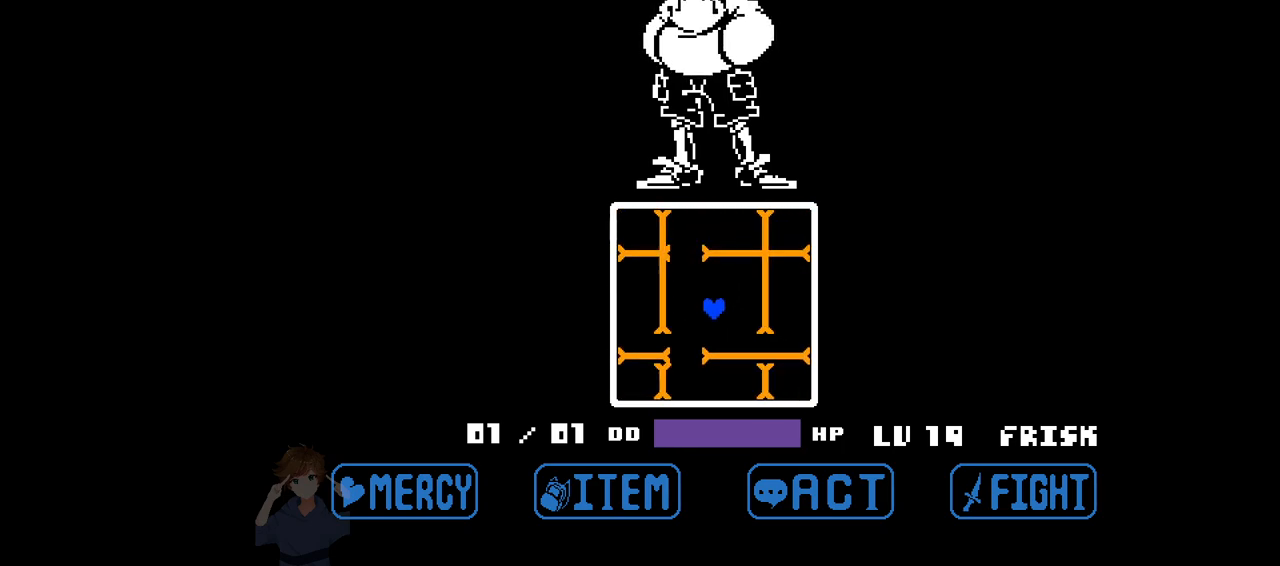
{"keys": ["down"], "events": [[467, "down", "down"]]}
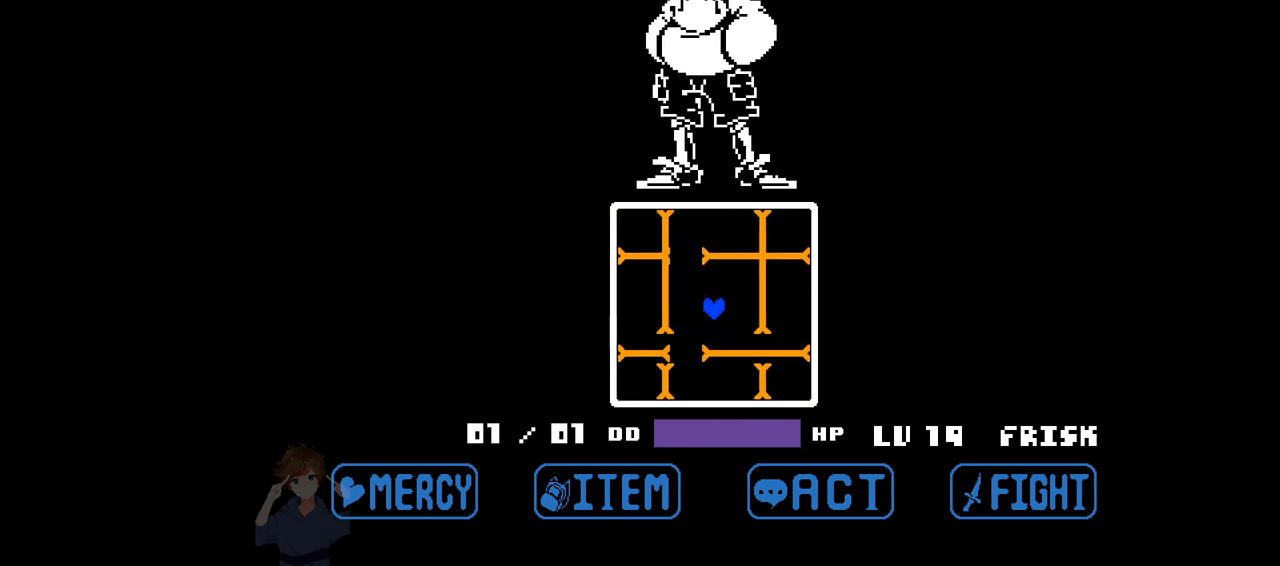
{"keys": [], "events": [[17, "left", "down"], [150, "down", "up"], [200, "left", "up"]]}
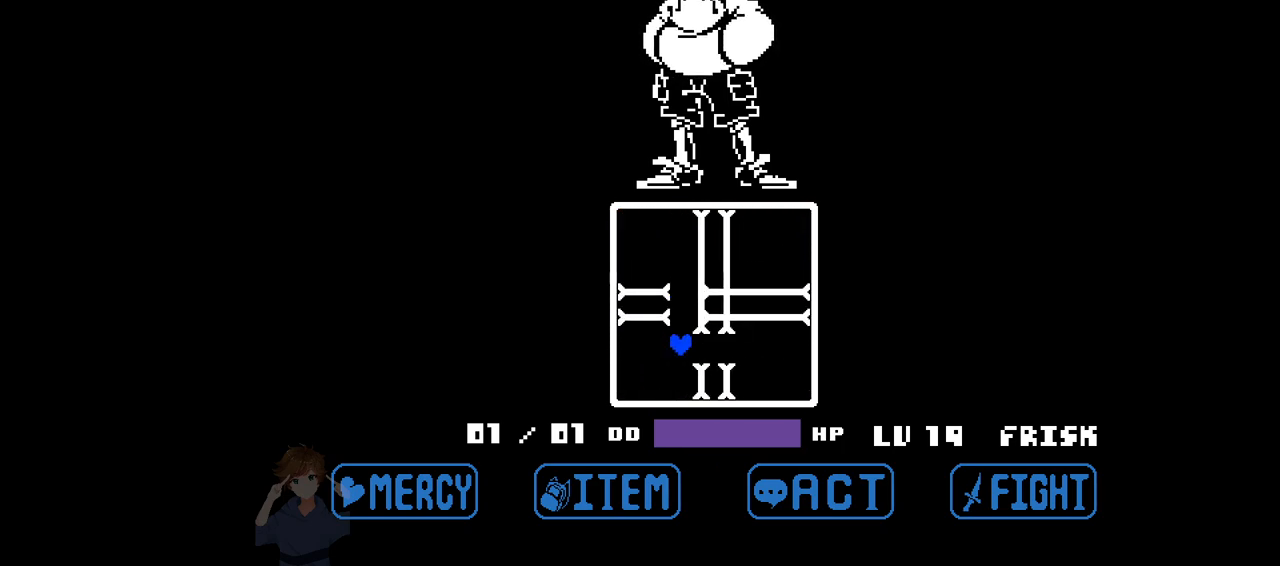
{"keys": [], "events": [[267, "right", "down"], [267, "up", "down"], [400, "right", "up"], [450, "up", "up"]]}
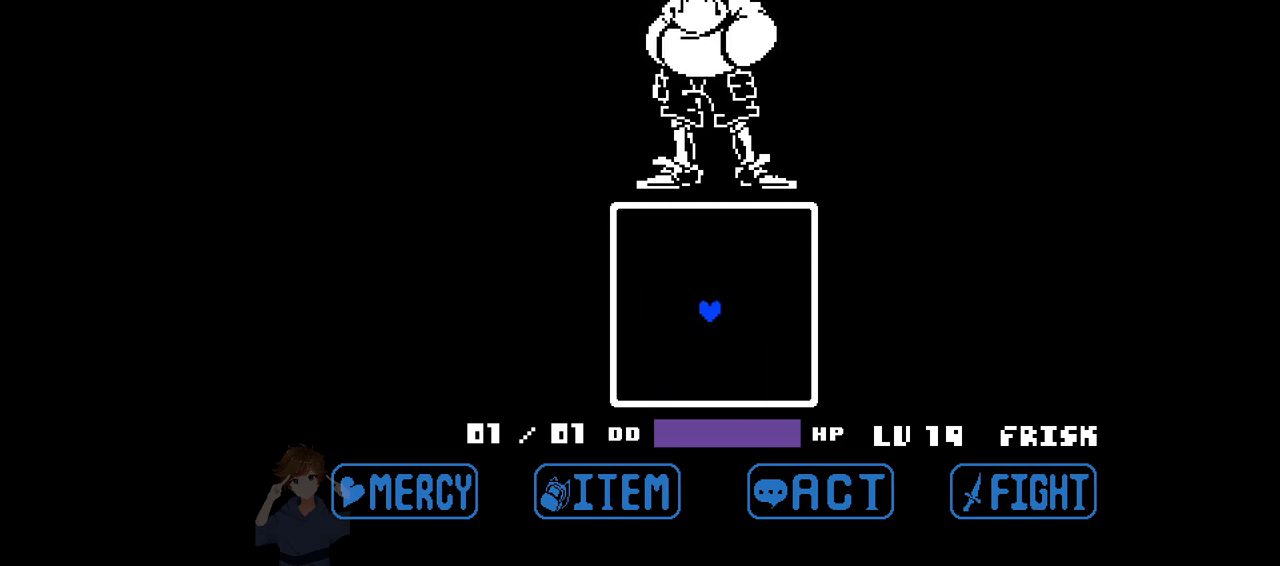
{"keys": [], "events": []}
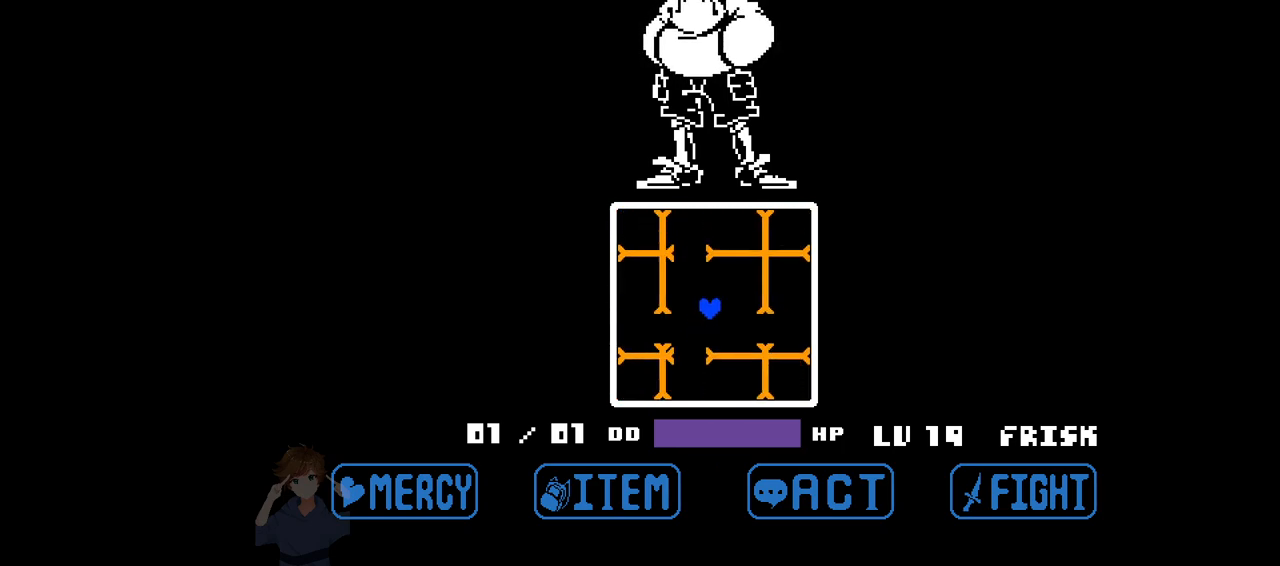
{"keys": ["down", "left"], "events": [[433, "down", "down"], [483, "left", "down"]]}
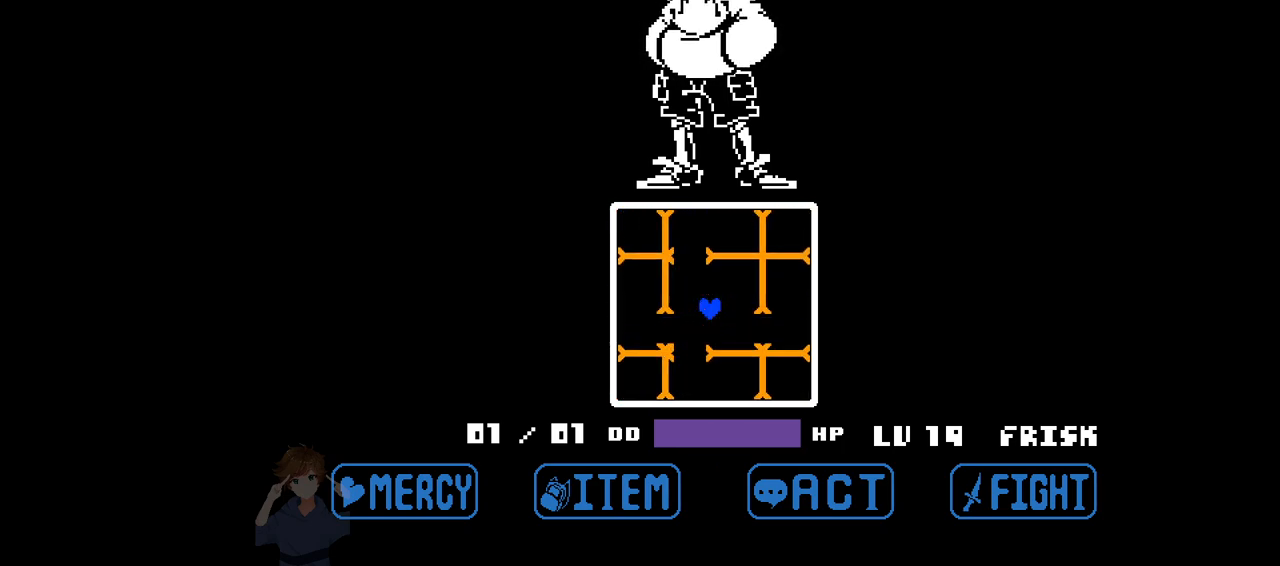
{"keys": [], "events": [[83, "down", "up"], [83, "left", "up"]]}
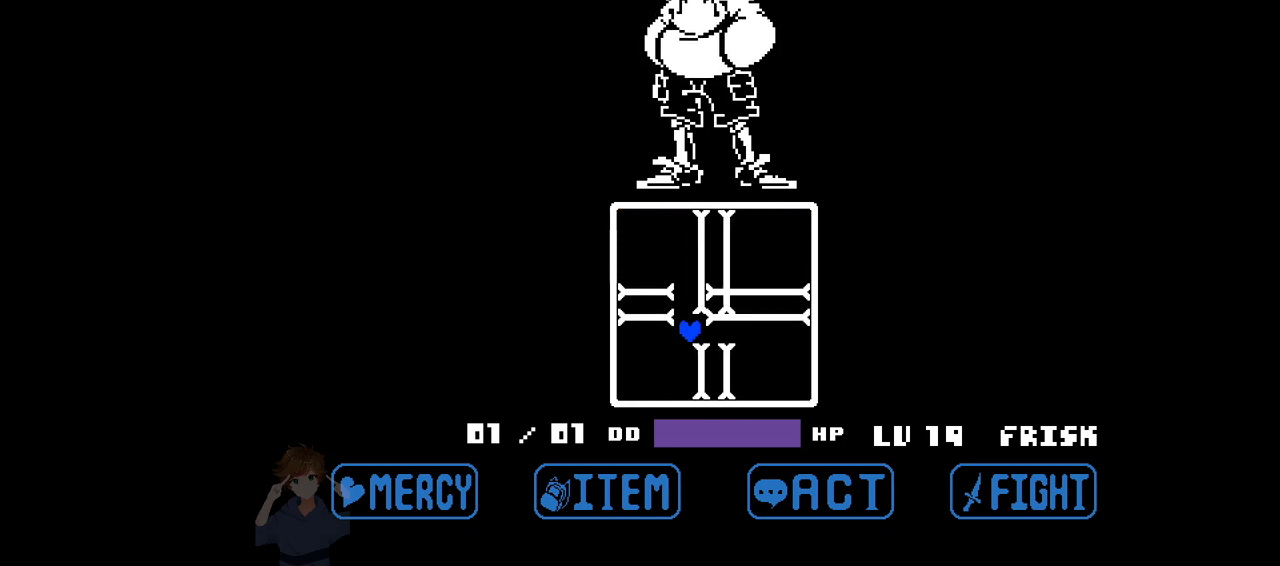
{"keys": [], "events": [[283, "right", "down"], [283, "up", "down"], [417, "right", "up"], [417, "up", "up"]]}
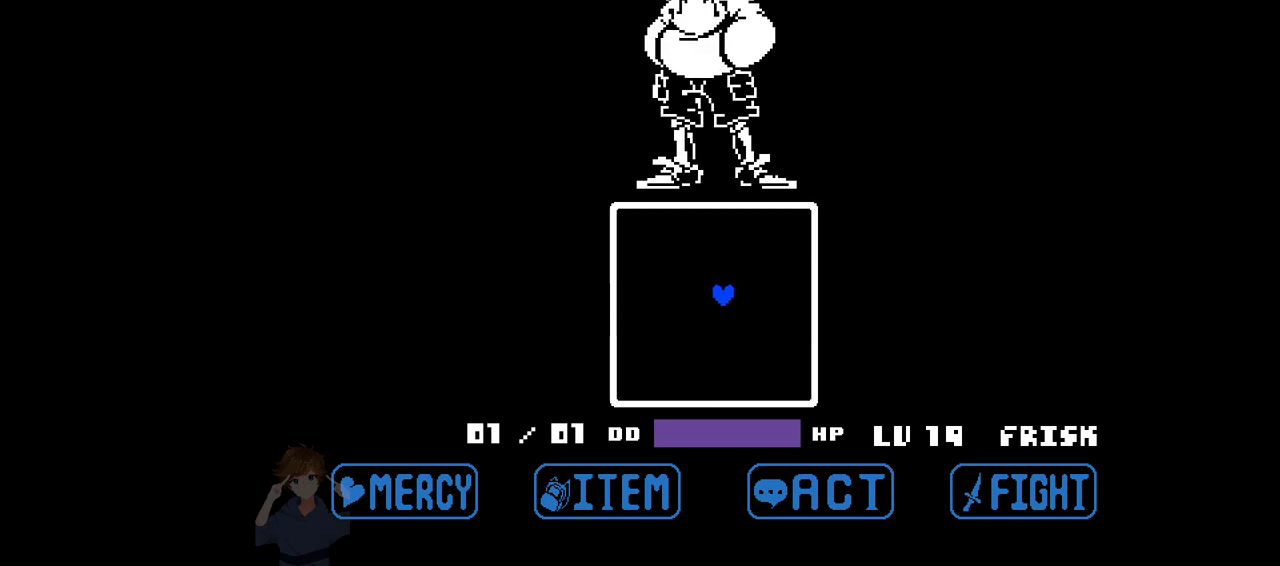
{"keys": [], "events": []}
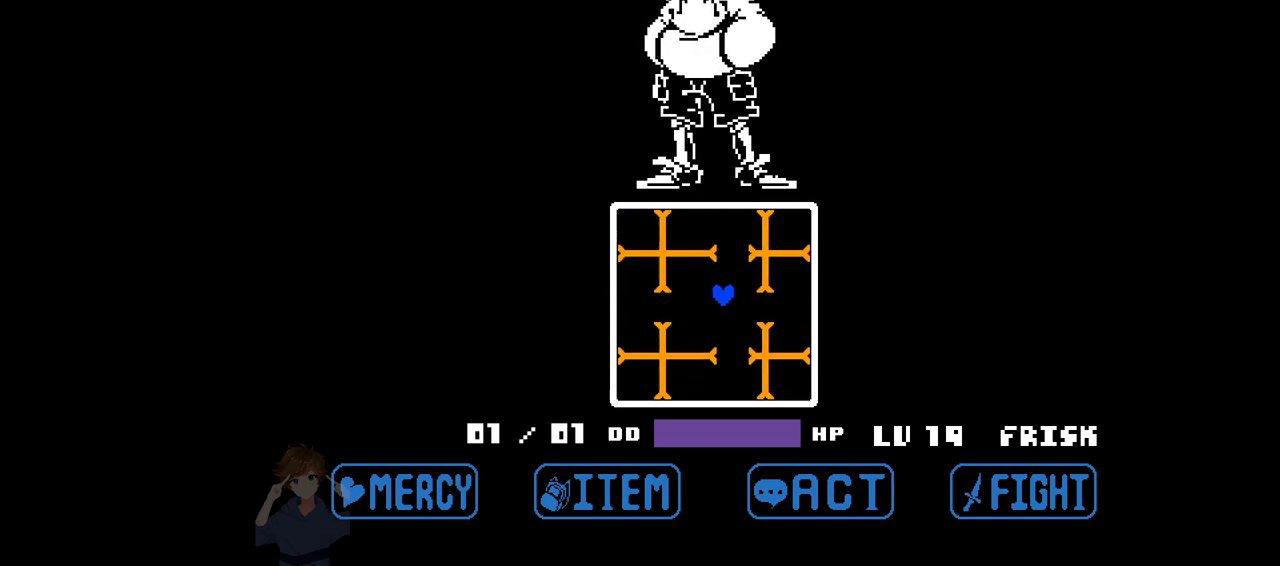
{"keys": [], "events": [[400, "down", "down"], [400, "right", "down"], [500, "down", "up"], [500, "right", "up"]]}
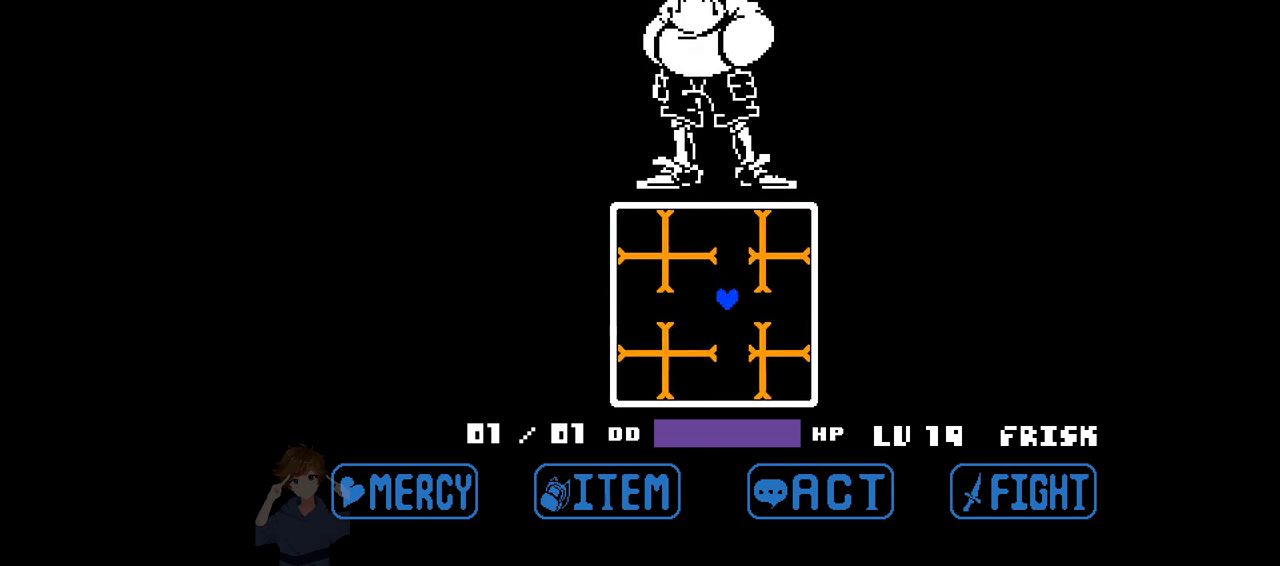
{"keys": [], "events": []}
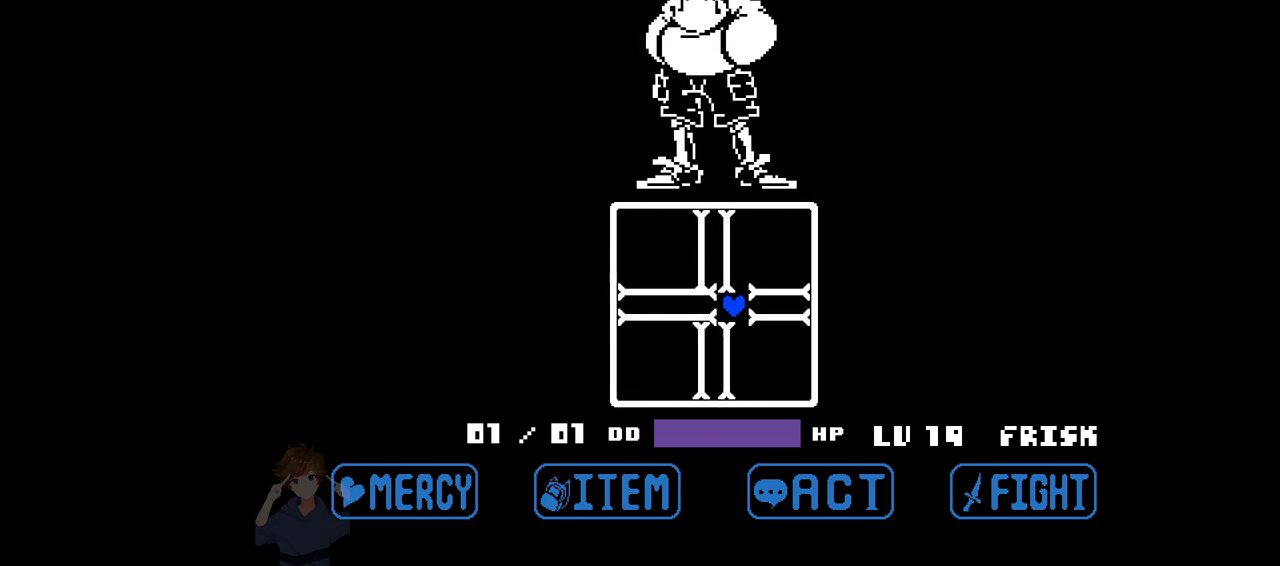
{"keys": [], "events": [[250, "left", "down"], [300, "up", "down"], [350, "left", "up"], [350, "up", "up"]]}
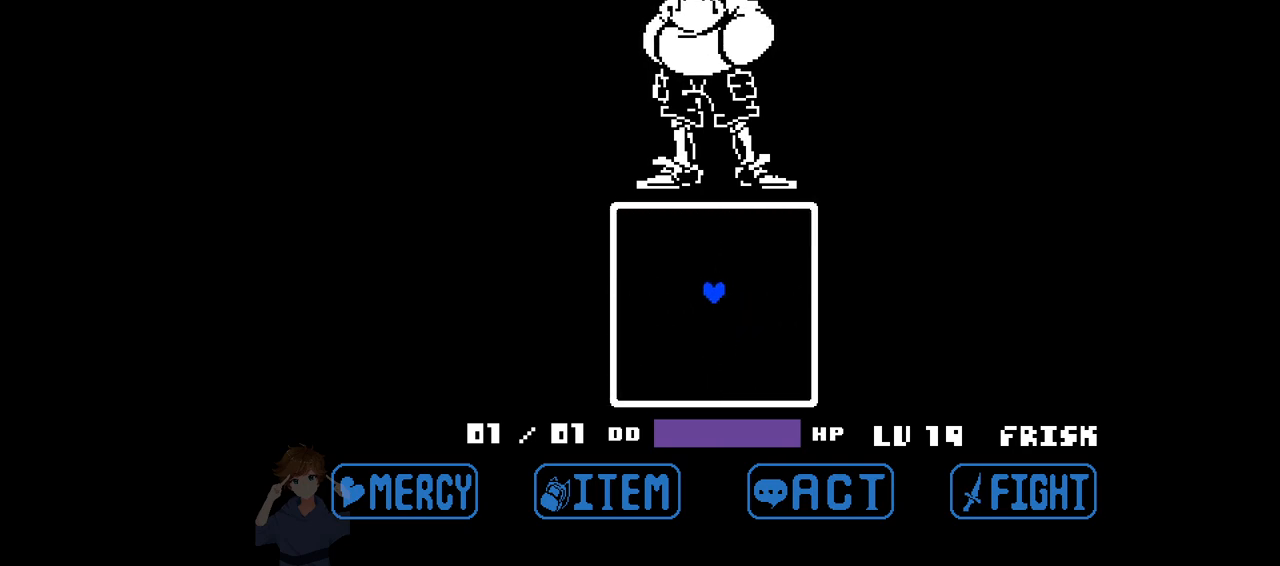
{"keys": [], "events": []}
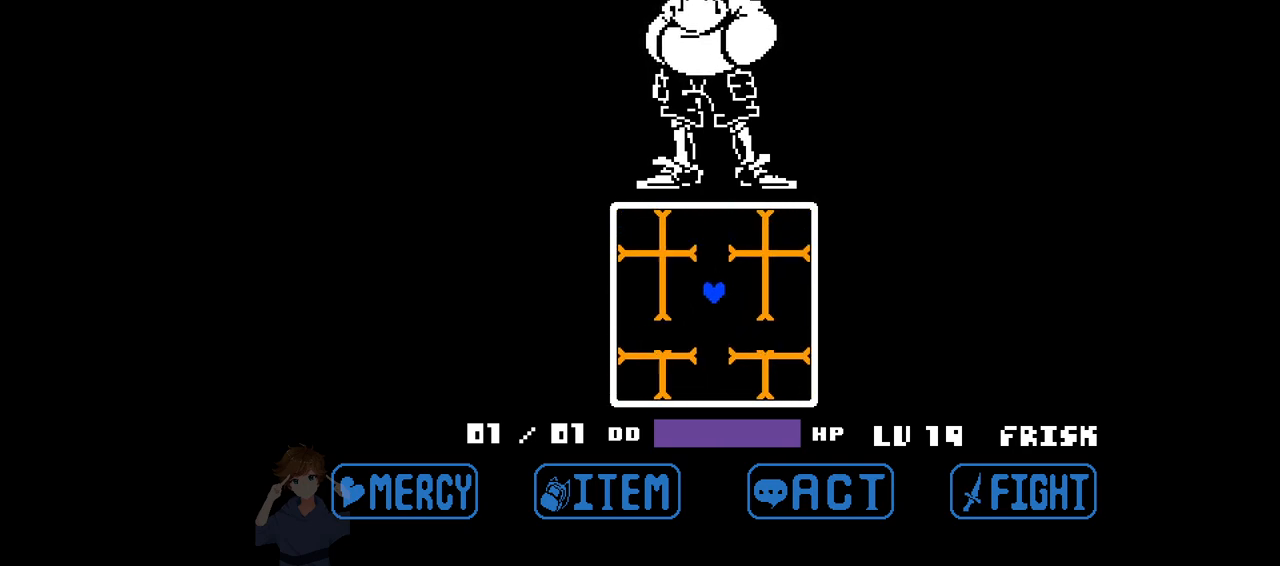
{"keys": ["down"], "events": [[467, "down", "down"]]}
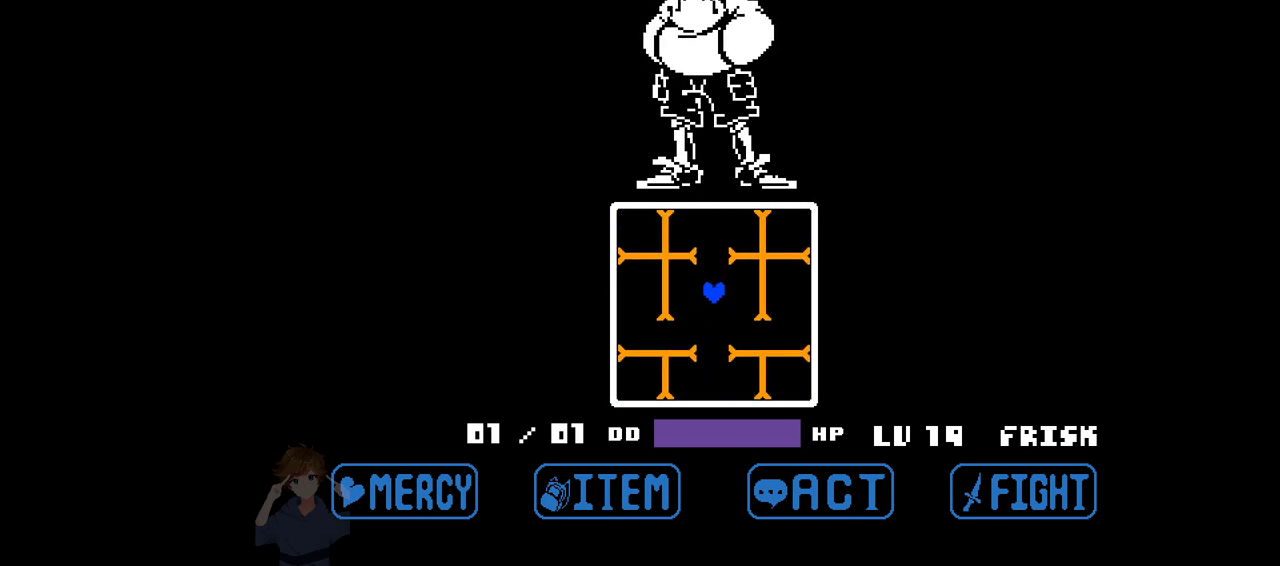
{"keys": [], "events": [[200, "down", "up"]]}